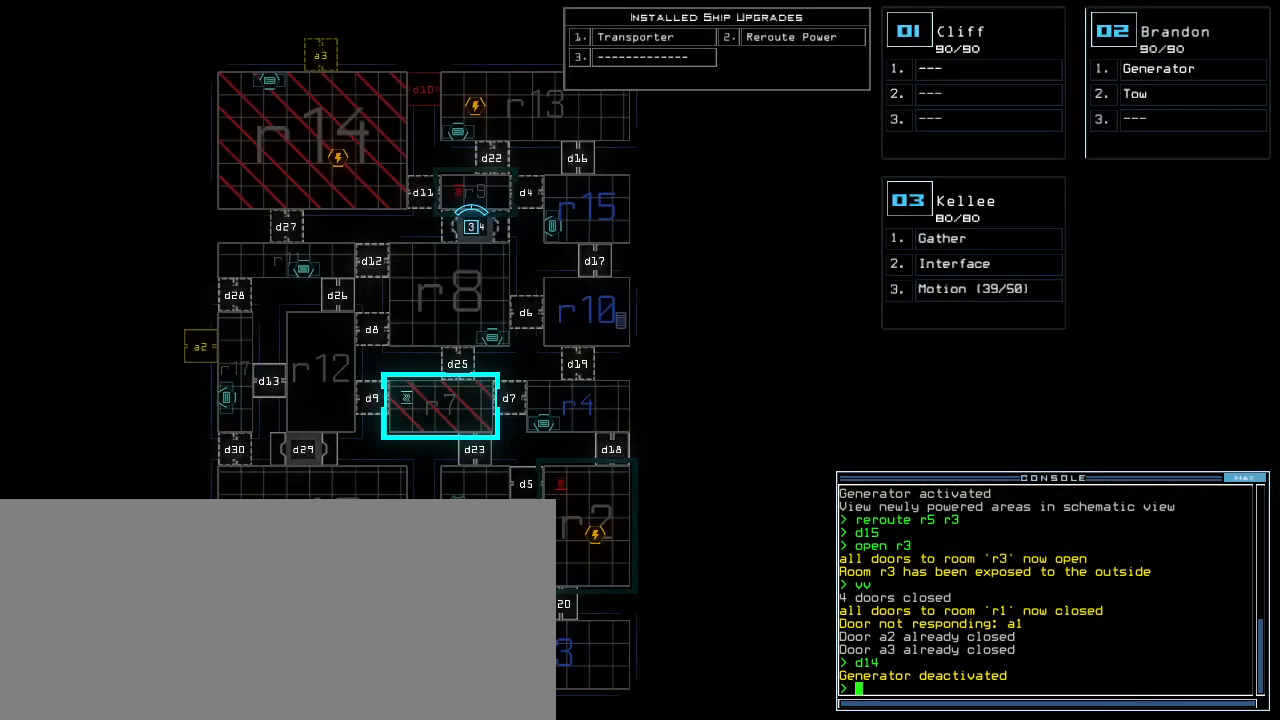
Gameplay with keyboard; each line is a JSON object with the keys held at the frame after it. "events" lists presses ("down") and releases ("up") of ".", "0", "1", "2", "3", "4", "5", "6", "7", "8", "9", "a", "b", "backspace", "c", "caps_lock", "comma", "ctrl_l", "ctrl_r", "d", "down", "e", "equals", "escape", "f", "g", "h", "i", "j", "k", "l", "left", "m", "minus", "n", "o", "p", "q", "quote", "r", "return", "right", "s", "semicolon", "shift_l", "shift_r", "space", "t", "tab", "tilde", "u", "up", "v", "w", "x", "y" and "z" between this image and that frame as [ms after this image, input, new state], when the widget could be followed in between. No other keys are recorded. Mouse input is not recorded.
{"keys": [], "events": []}
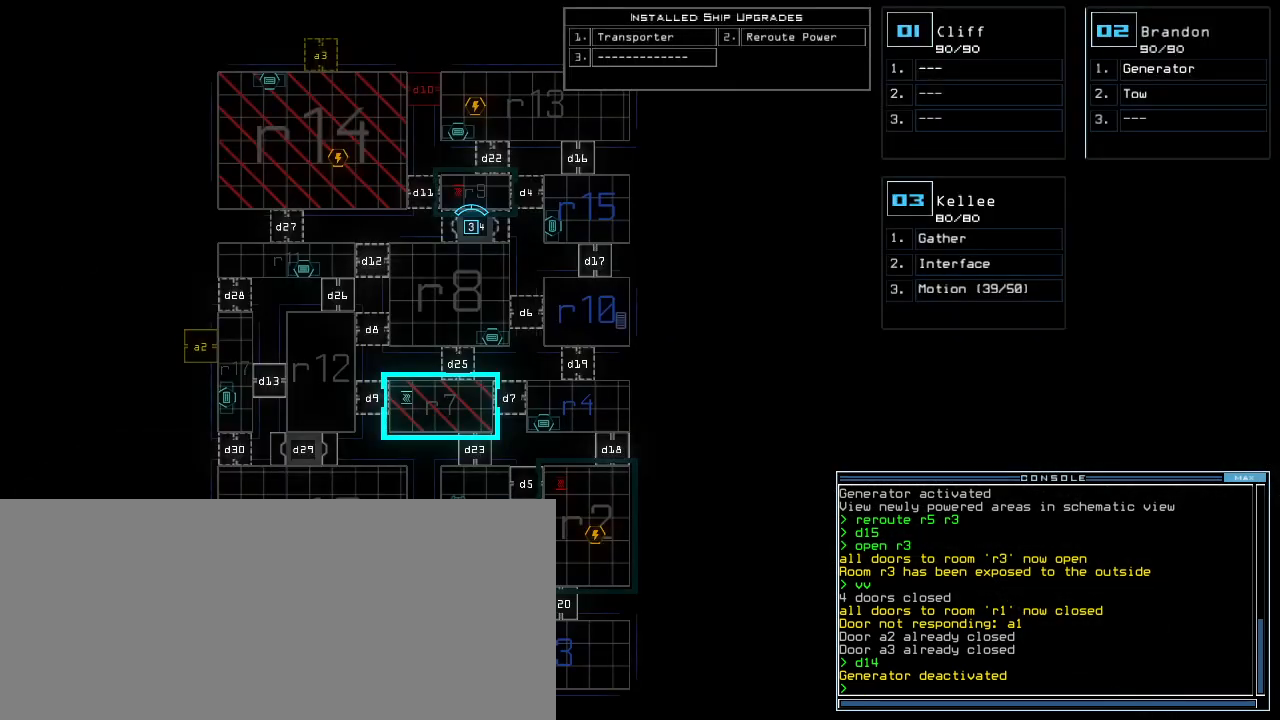
{"keys": [], "events": []}
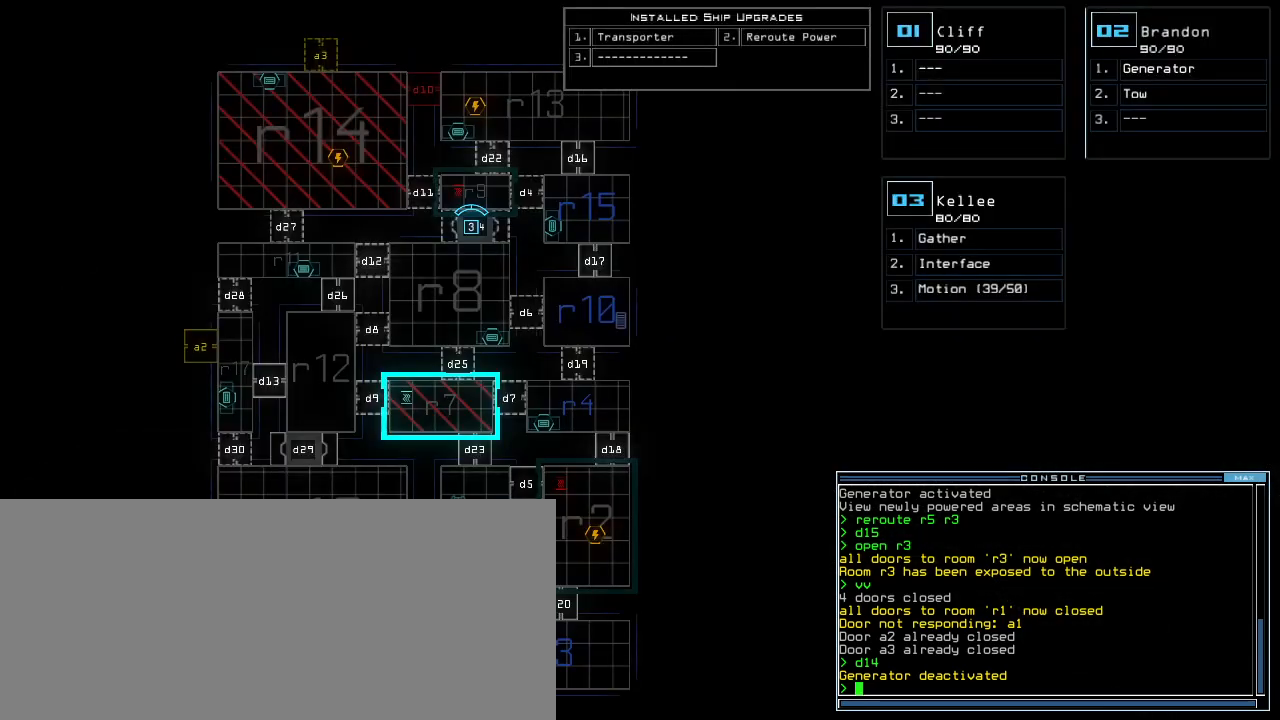
{"keys": ["f"], "events": [[500, "f", "down"]]}
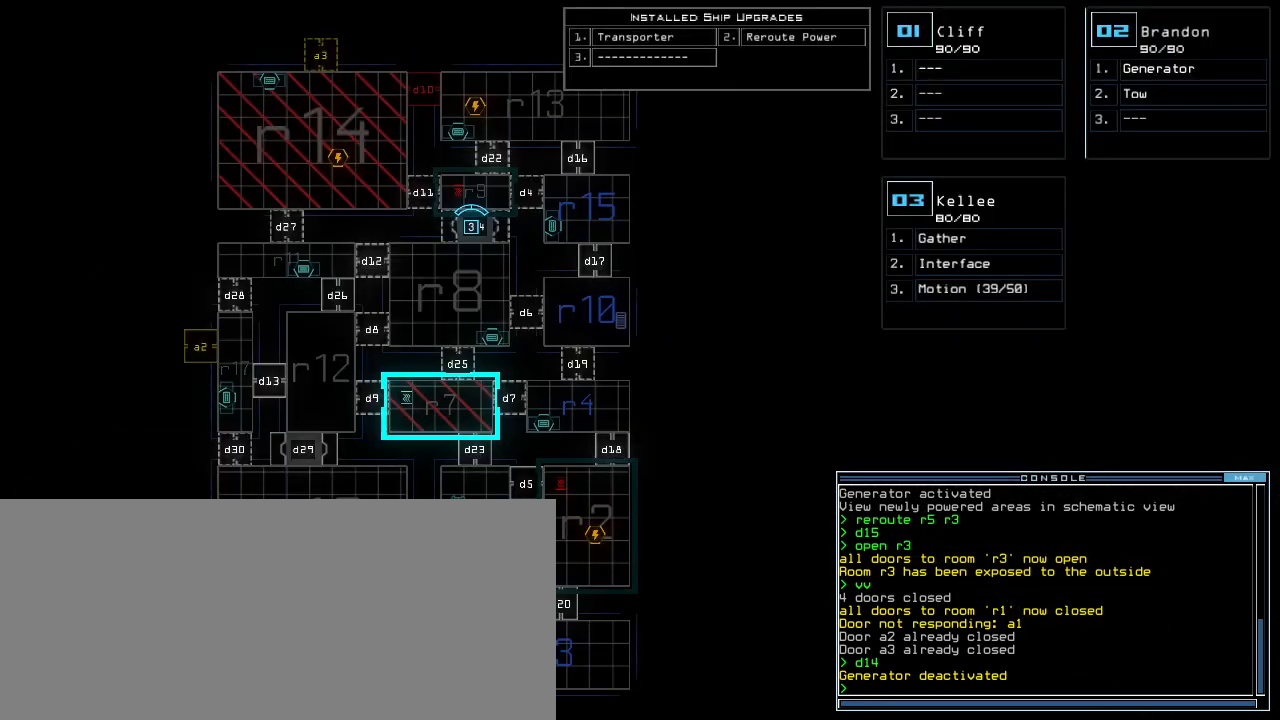
{"keys": ["1", "return"], "events": [[60, "f", "up"], [60, "space", "down"], [140, "r", "down"], [200, "space", "up"], [220, "r", "up"], [340, "1", "down"], [400, "1", "up"], [480, "1", "down"], [500, "return", "down"]]}
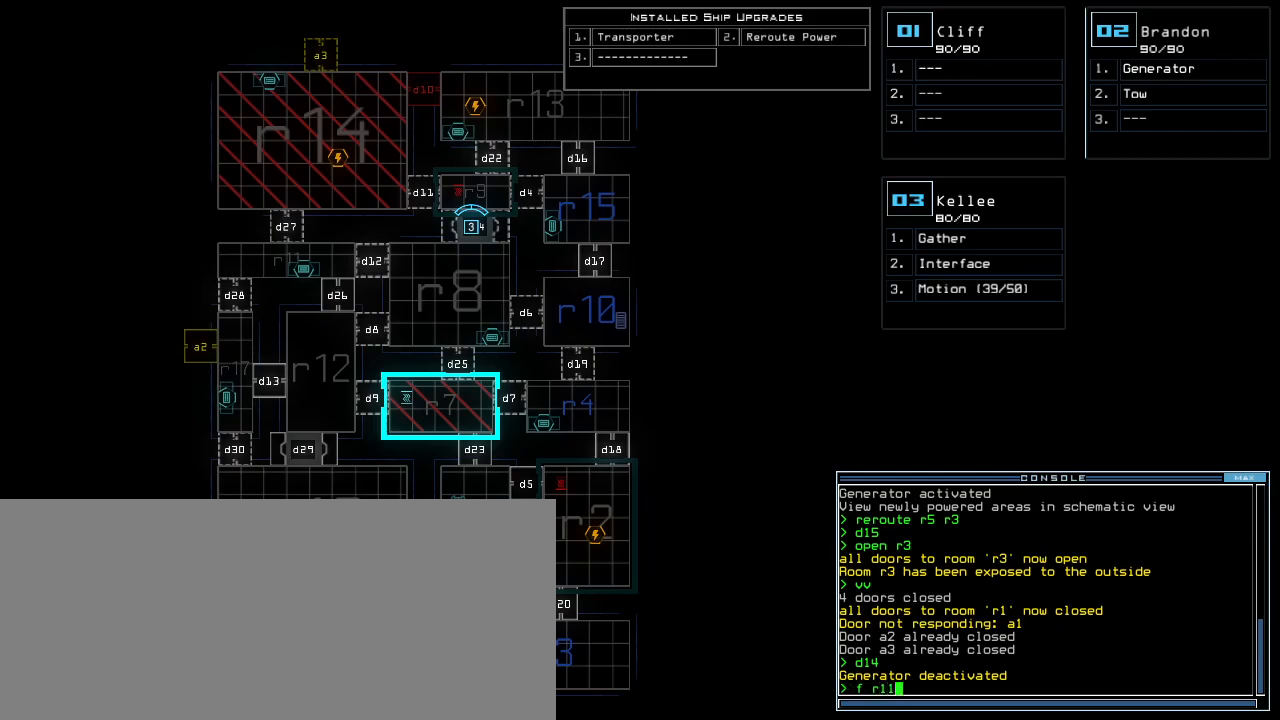
{"keys": [], "events": [[40, "1", "up"], [80, "return", "up"]]}
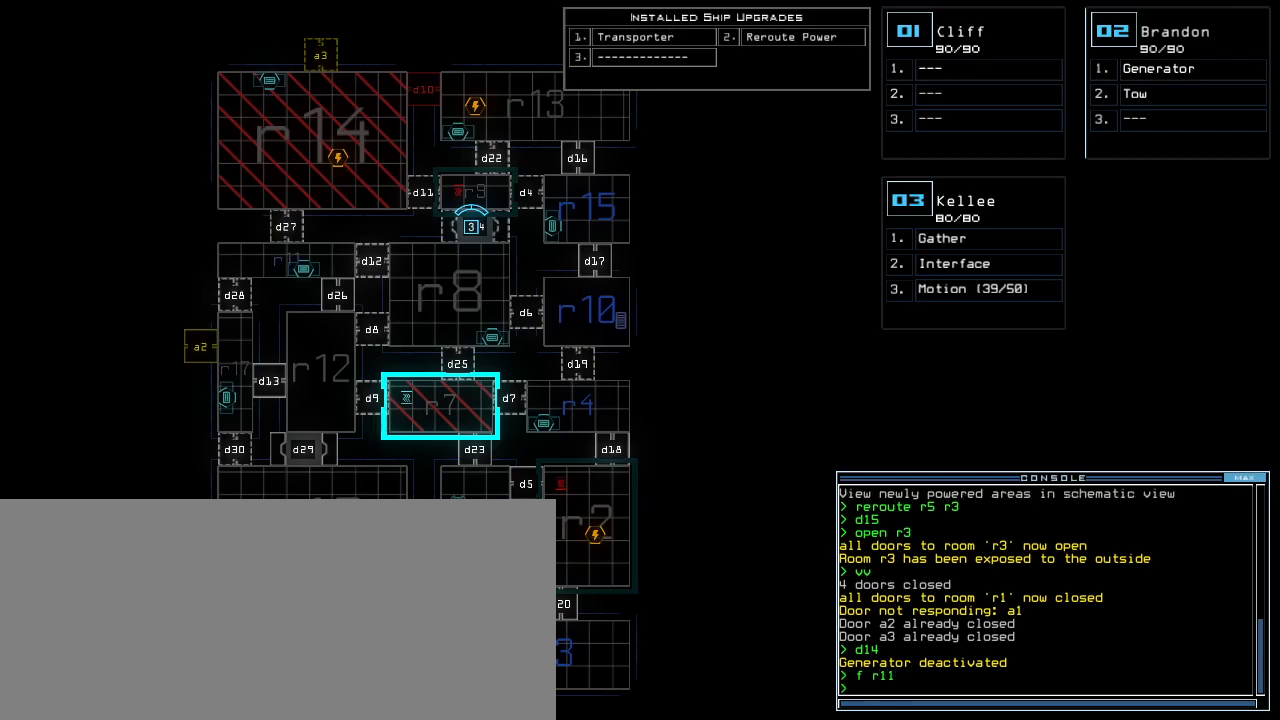
{"keys": [], "events": []}
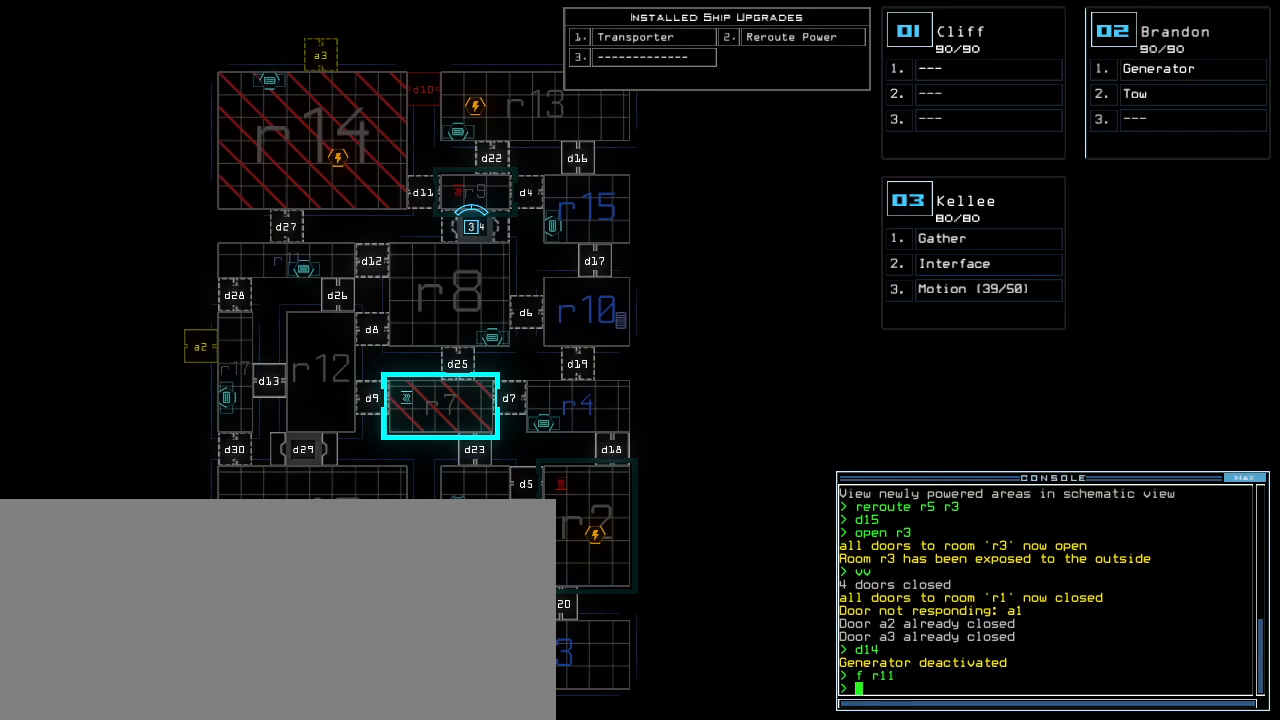
{"keys": [], "events": []}
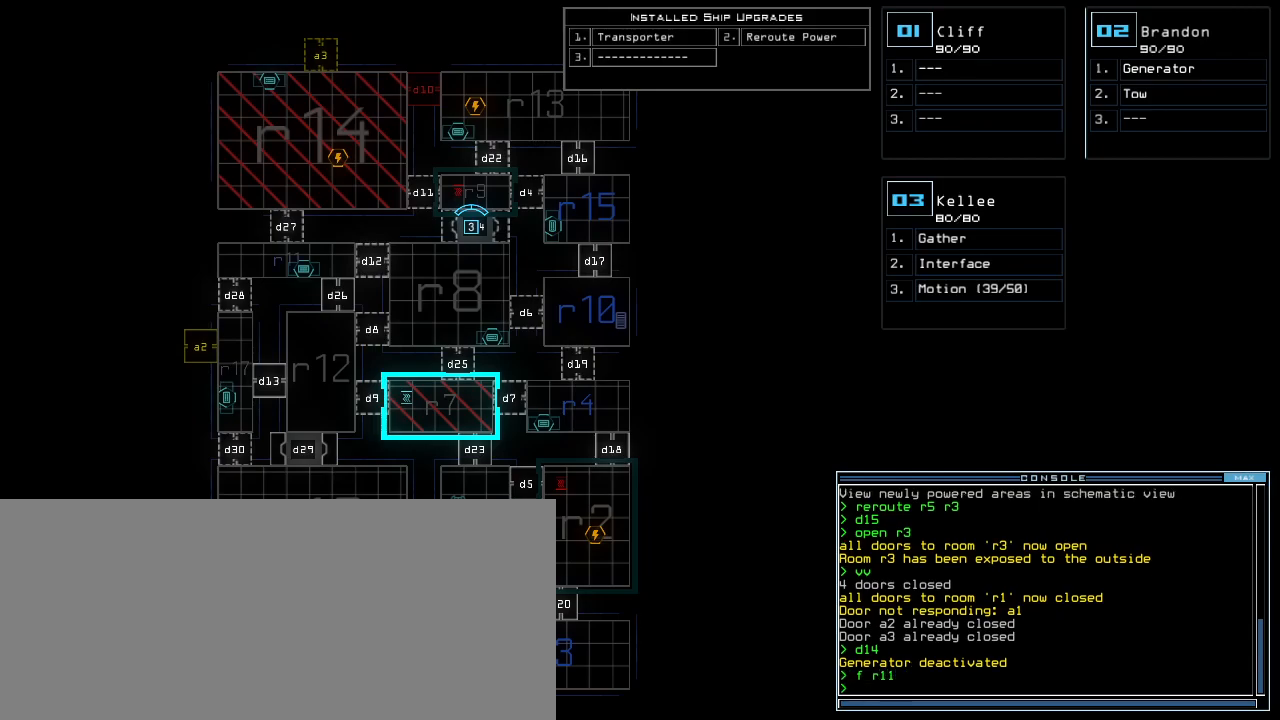
{"keys": [], "events": []}
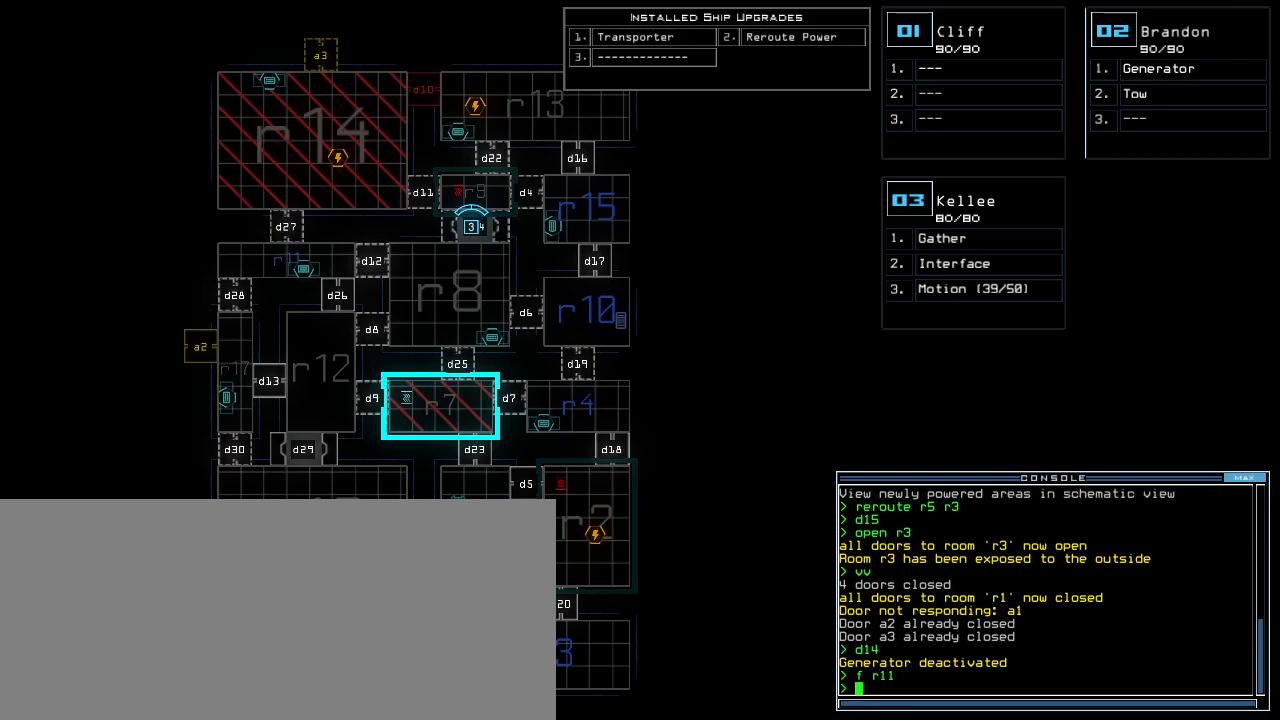
{"keys": ["3"], "events": [[440, "3", "down"]]}
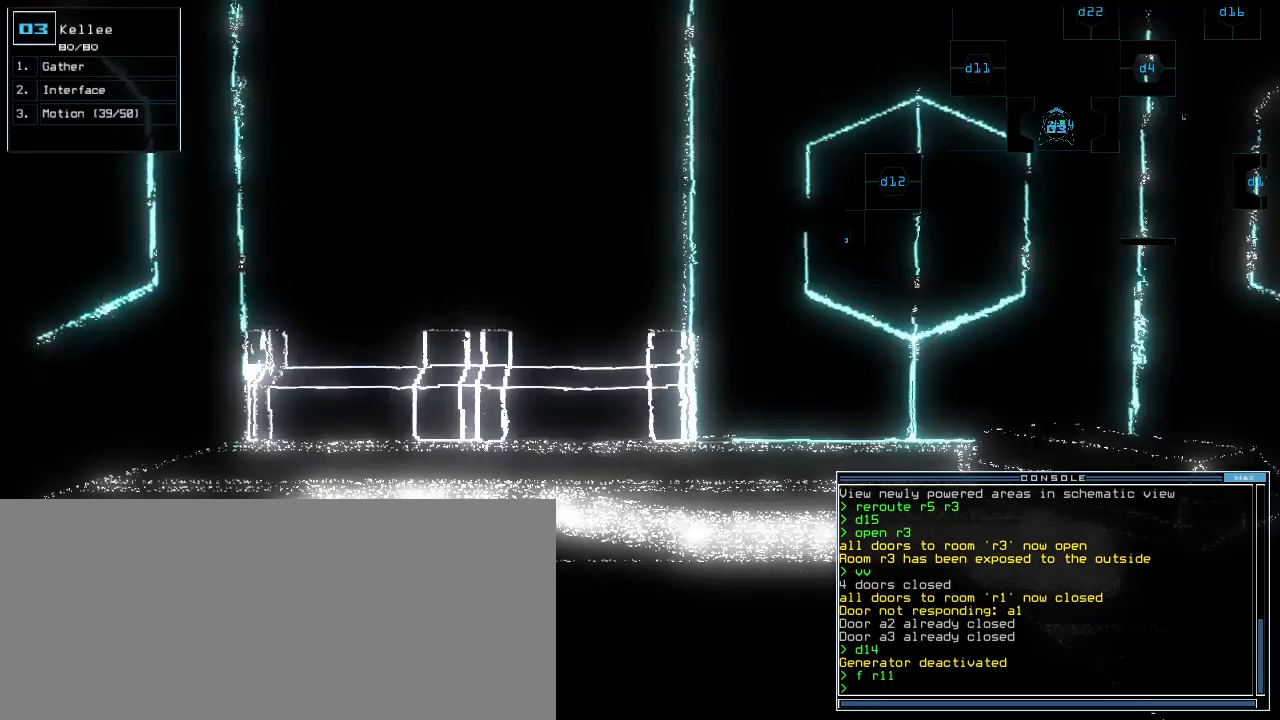
{"keys": [], "events": [[20, "3", "up"]]}
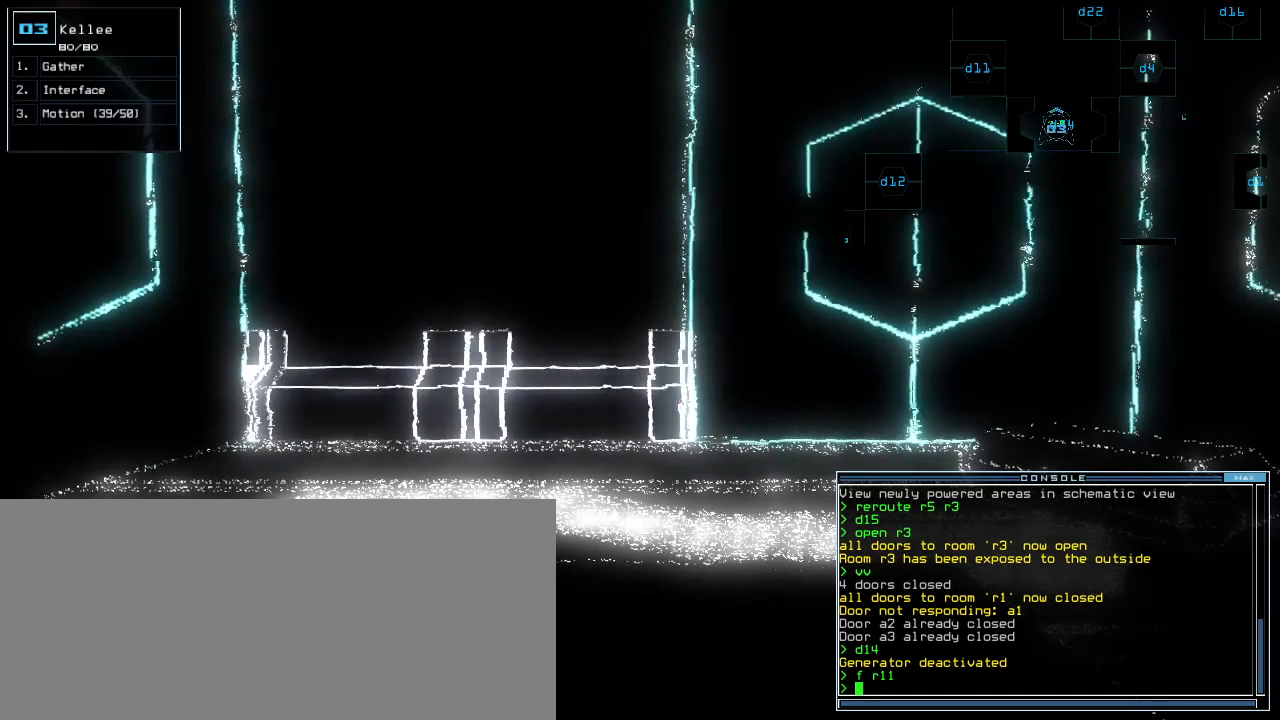
{"keys": [], "events": [[240, "space", "down"], [320, "space", "up"]]}
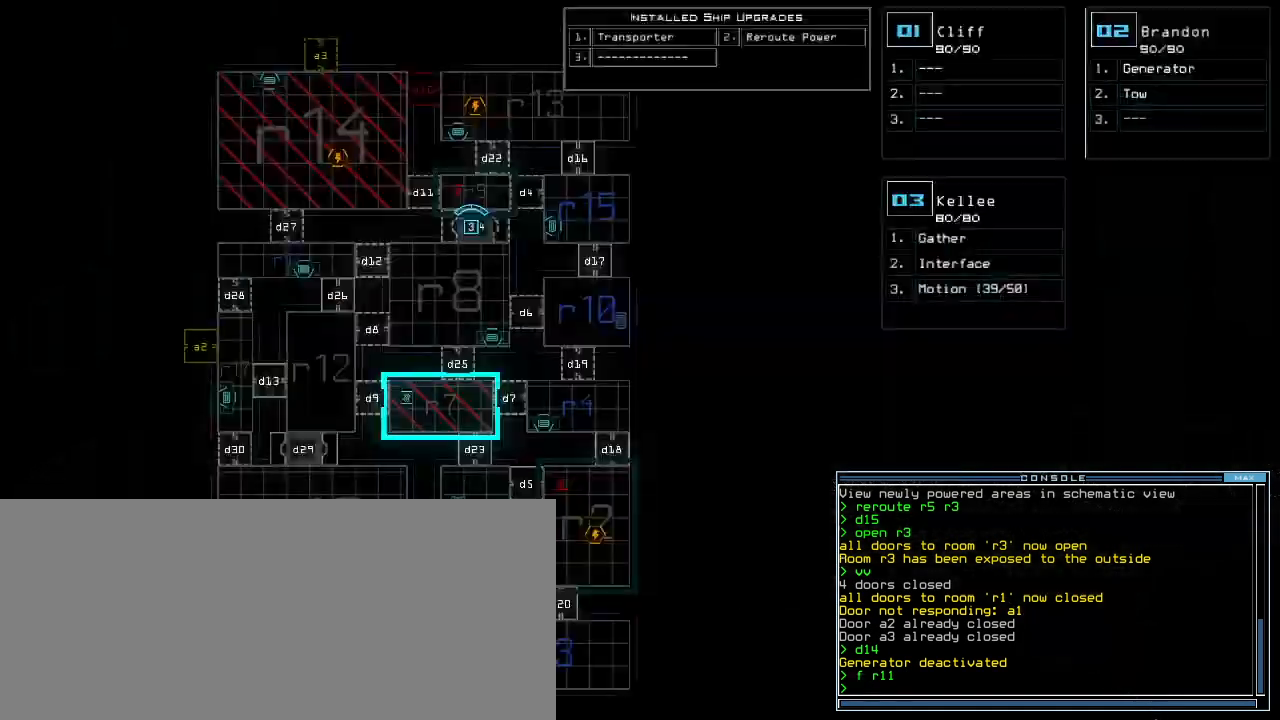
{"keys": [], "events": []}
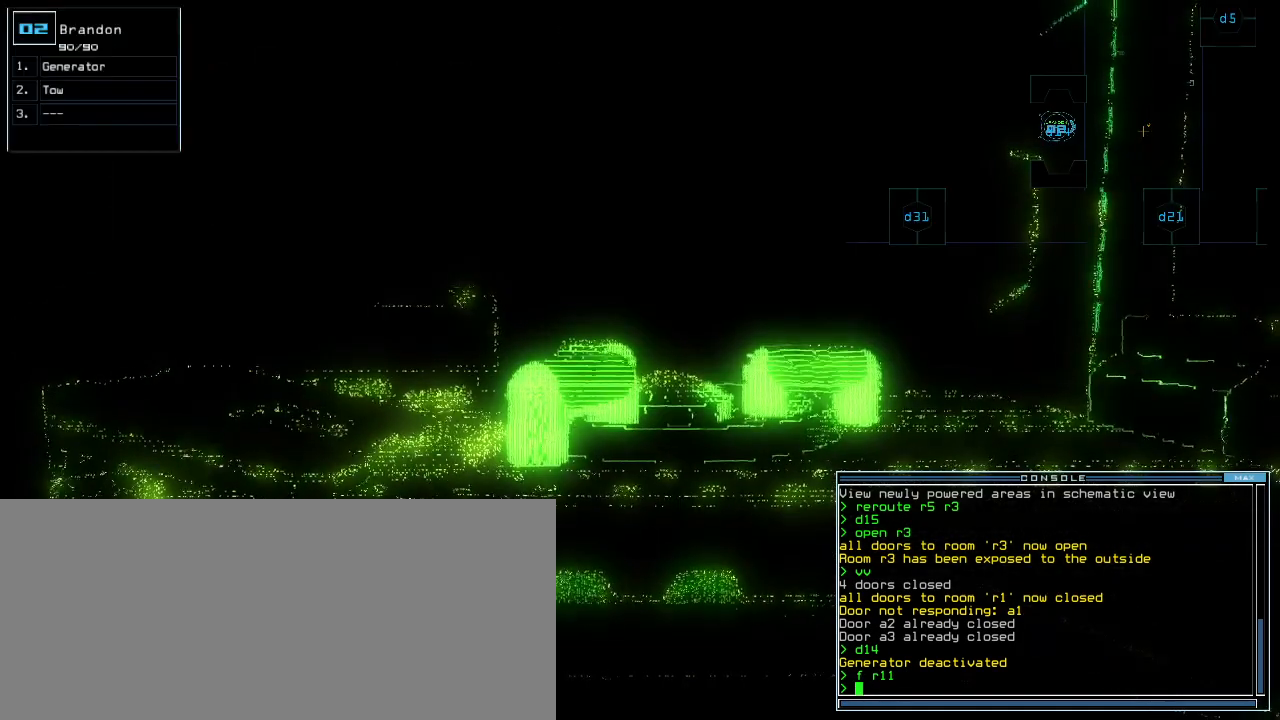
{"keys": [], "events": []}
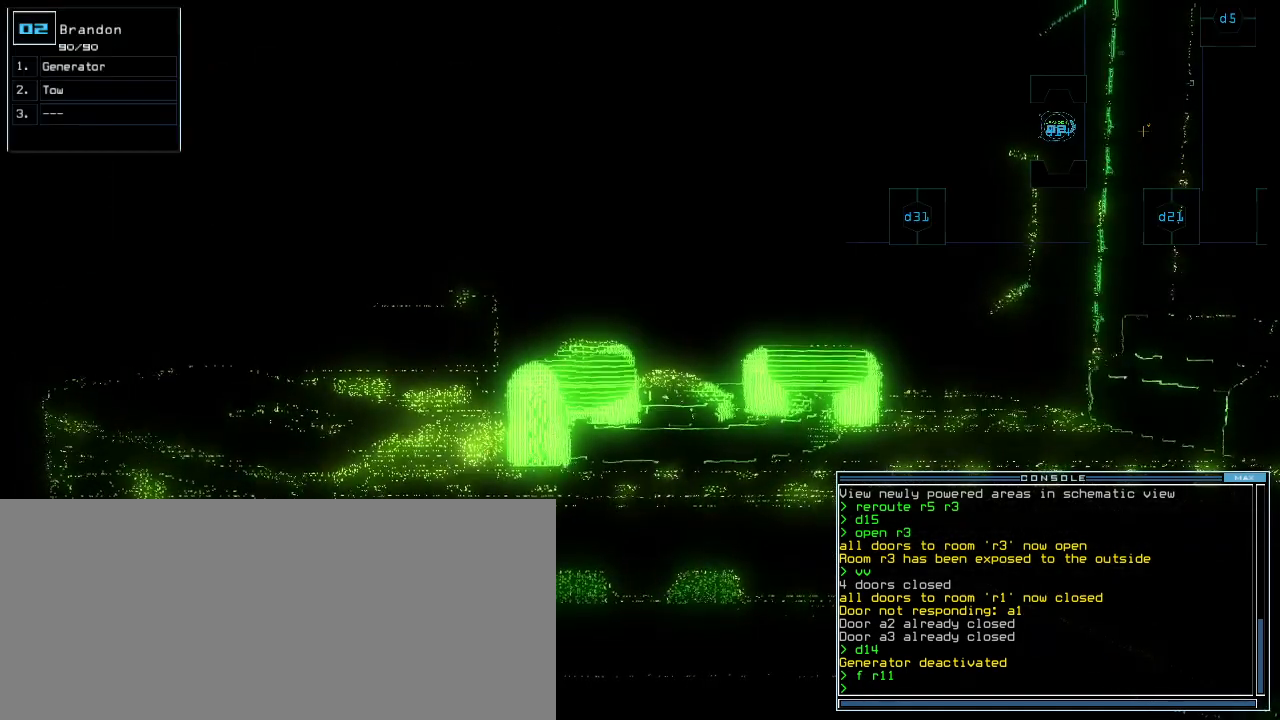
{"keys": ["right", "up"], "events": [[340, "up", "down"], [420, "right", "down"]]}
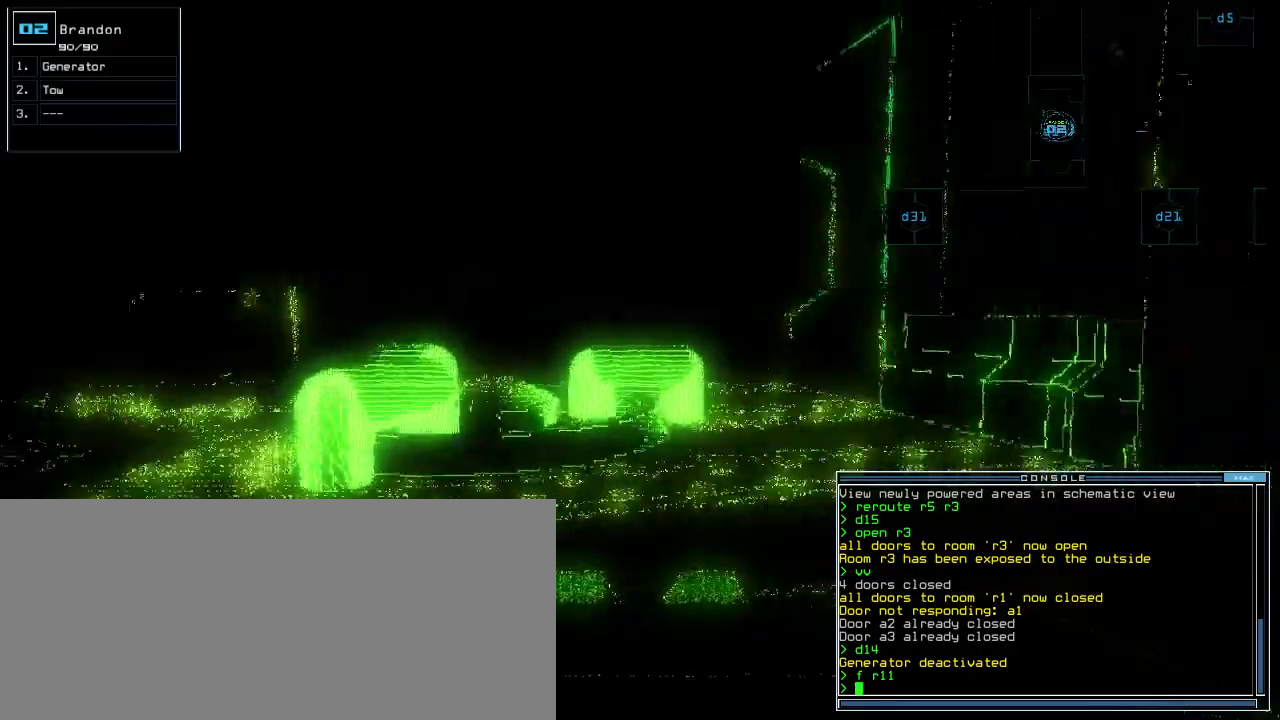
{"keys": ["left", "up"], "events": [[20, "right", "up"], [380, "escape", "down"], [480, "left", "down"], [500, "escape", "up"]]}
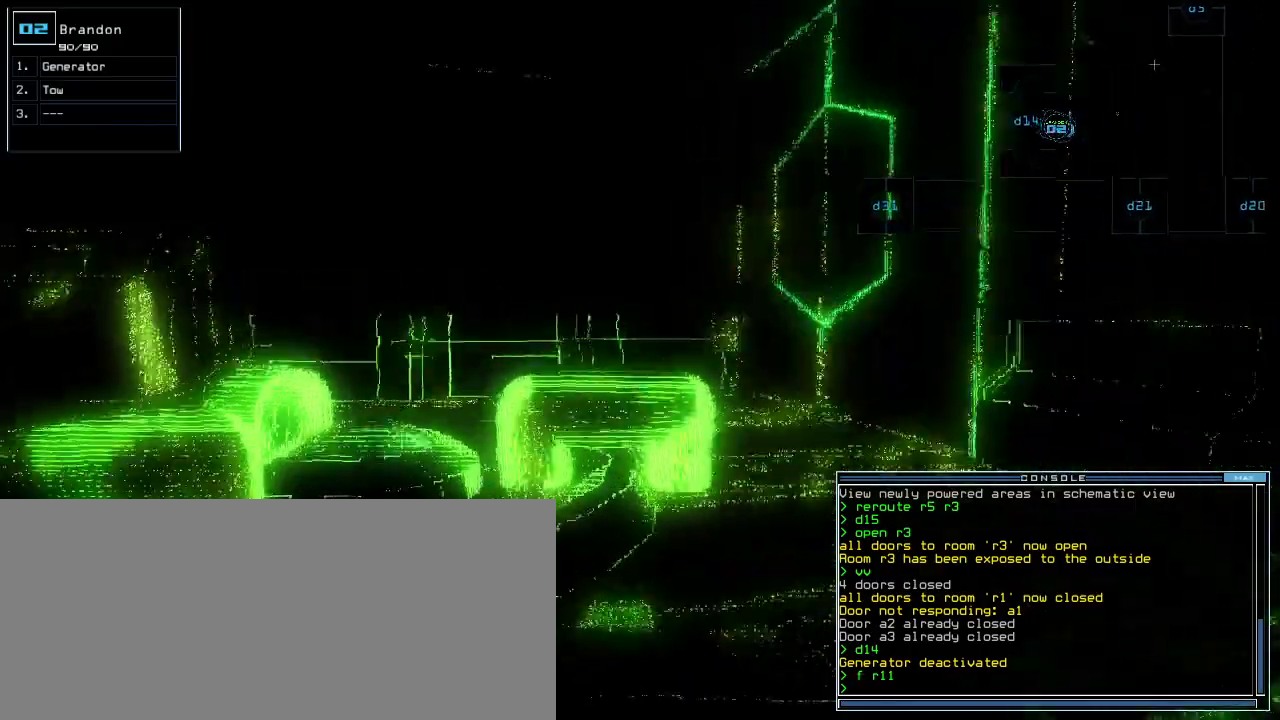
{"keys": ["up"], "events": [[420, "left", "up"]]}
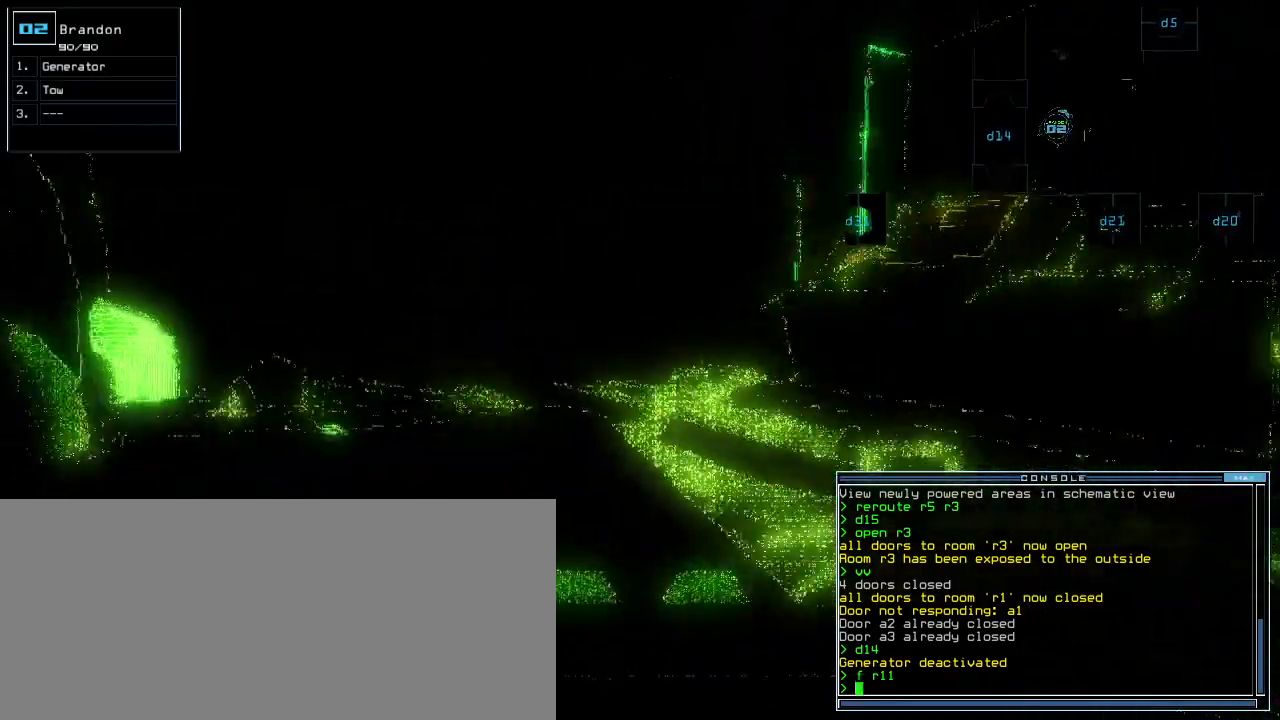
{"keys": ["up"], "events": []}
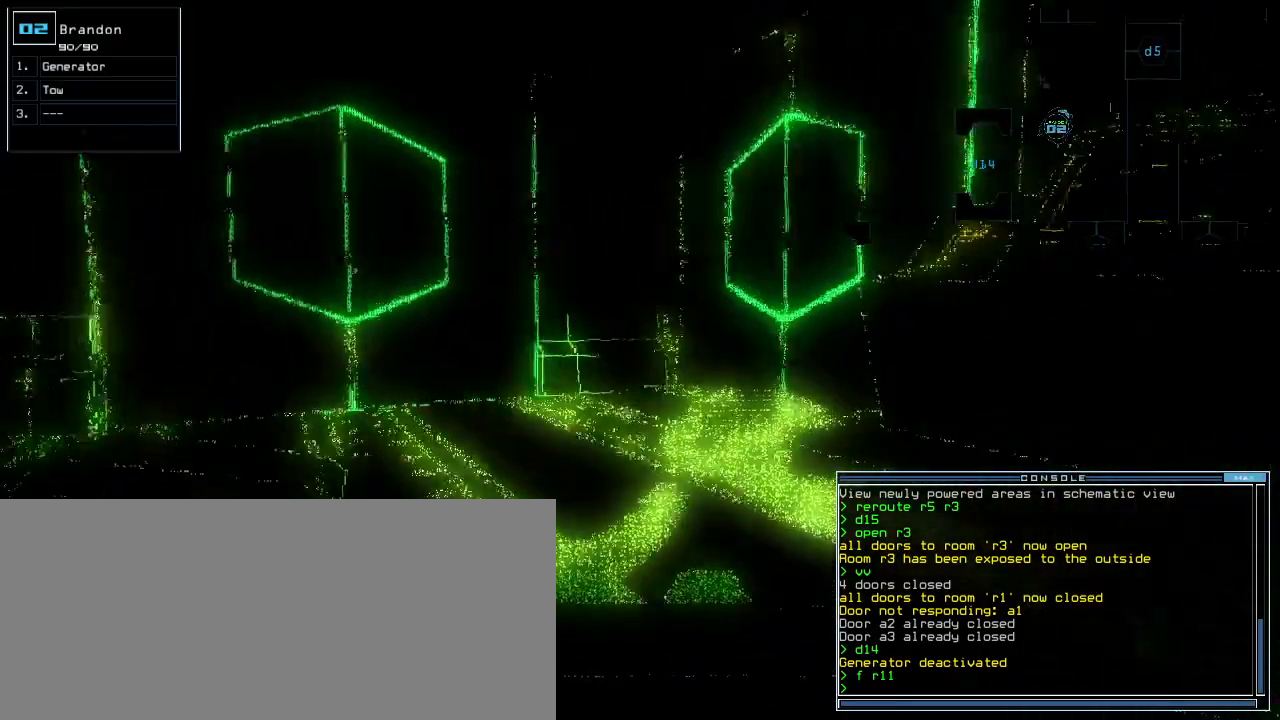
{"keys": ["down"], "events": [[200, "up", "up"], [300, "left", "down"], [340, "down", "down"], [460, "left", "up"]]}
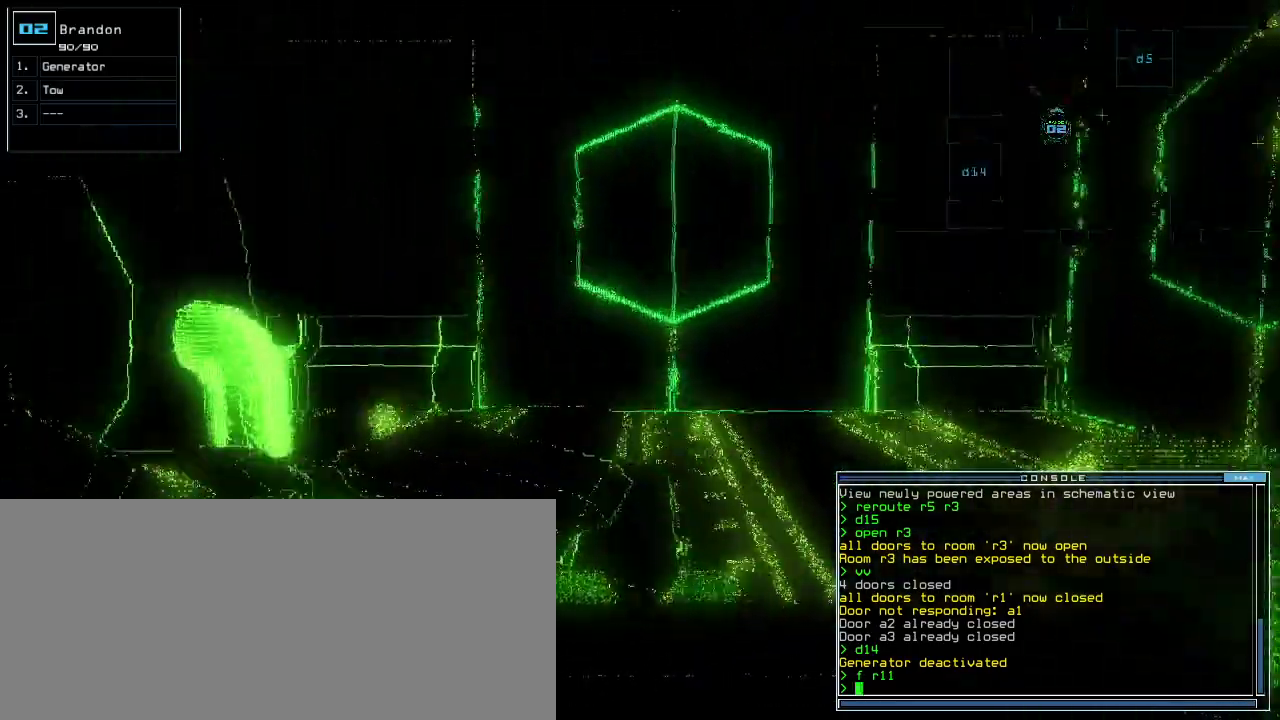
{"keys": ["g"], "events": [[420, "down", "up"], [460, "g", "down"]]}
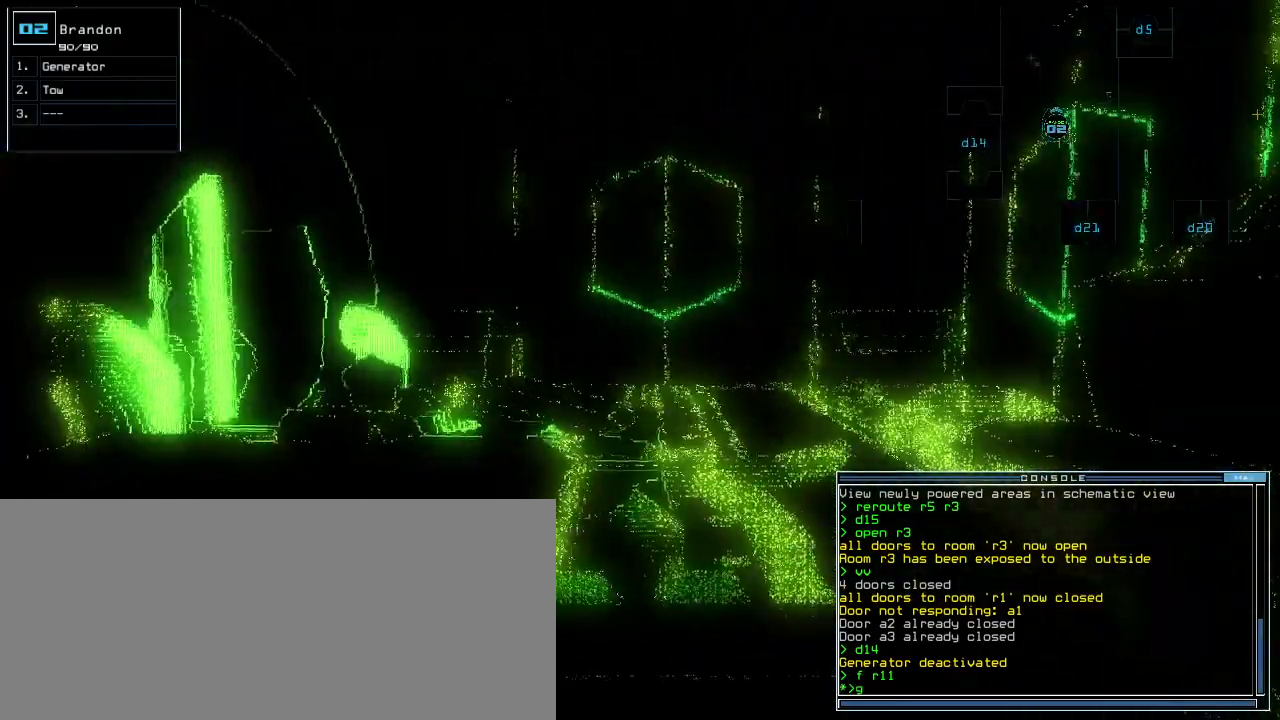
{"keys": [], "events": [[60, "g", "up"], [220, "return", "down"], [340, "return", "up"]]}
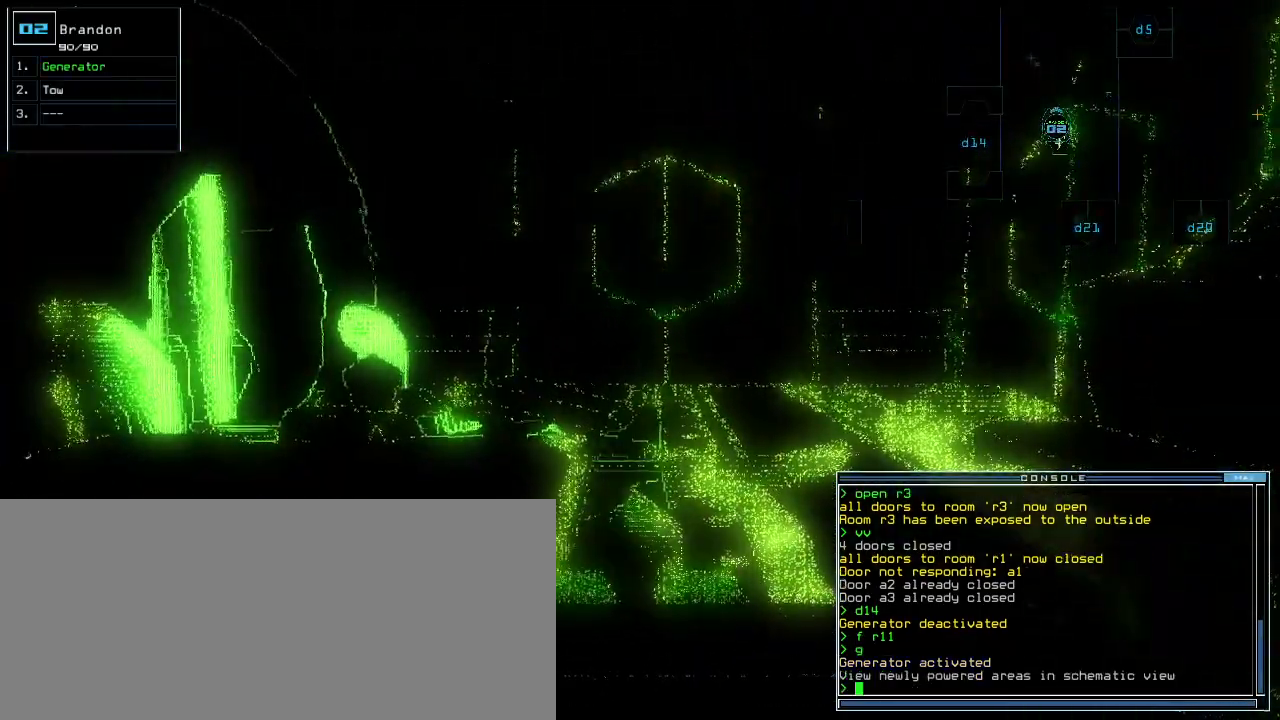
{"keys": [], "events": [[80, "space", "down"], [160, "space", "up"]]}